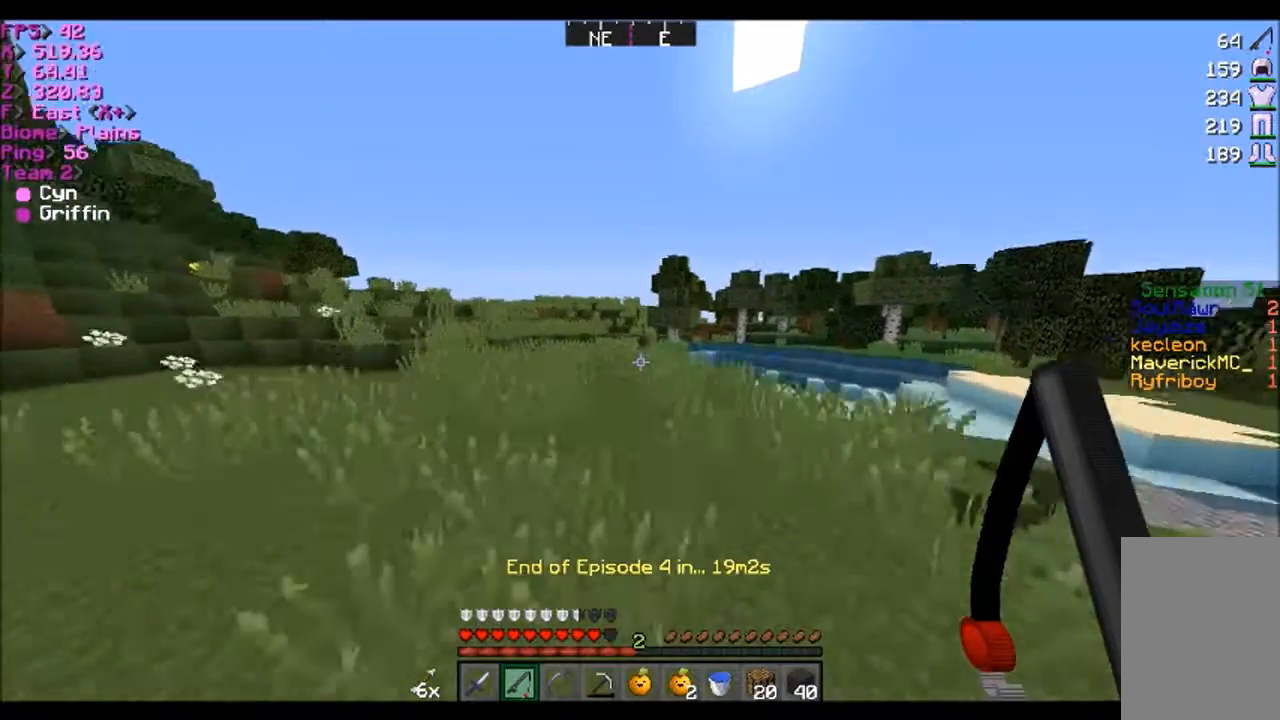
Gameplay with keyboard and mouse; each line is a JSON object with the keys and mouse buttons held at the frame after it. "events" lists presses ("down") and releases ("up") of "a", "d", "s", "w", "mouse_left" and "mouse_right" between this image and that frame as [ms after this image, input, new state], when the widget could be followed in between. "mouse_left", "mouse_right" = the "left", "right" buttons of the "mouse" list. No other keys are recorded. Fast repeated clicks can show as one long hold. Mouse movement is not recorded.
{"keys": ["a", "w"], "mouse": [], "events": [[34, "a", "down"]]}
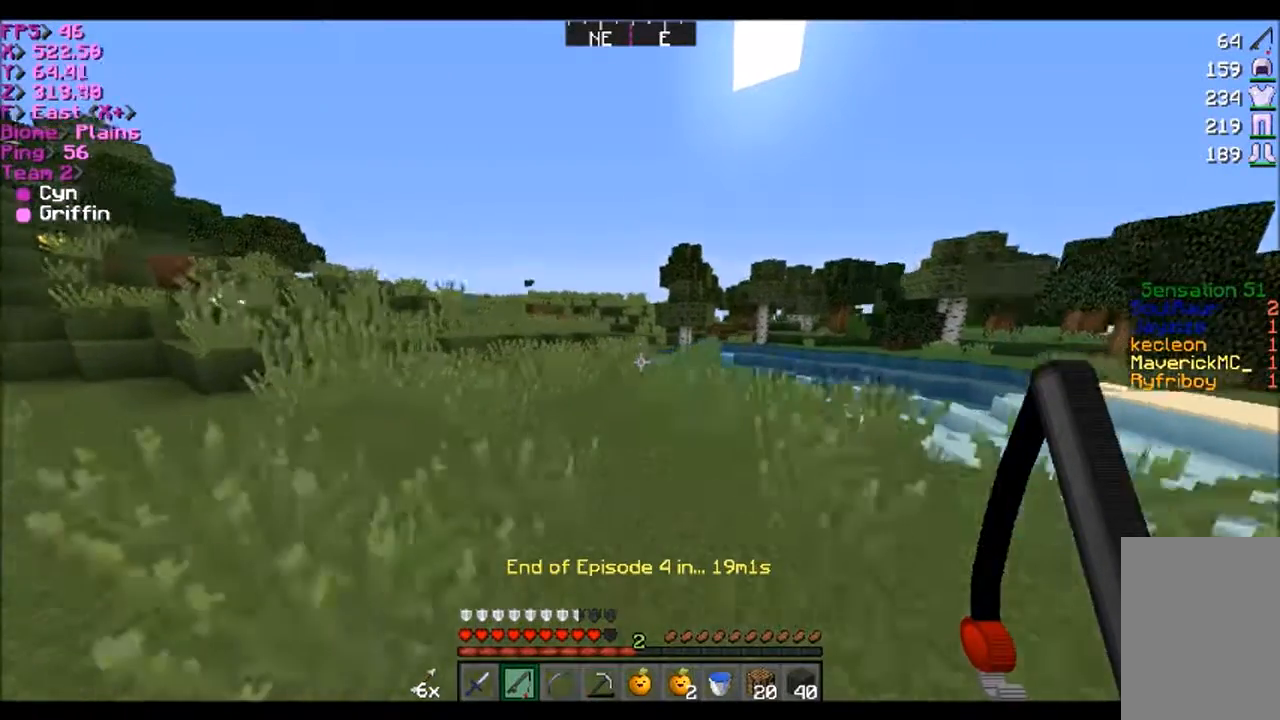
{"keys": ["a", "w"], "mouse": [], "events": []}
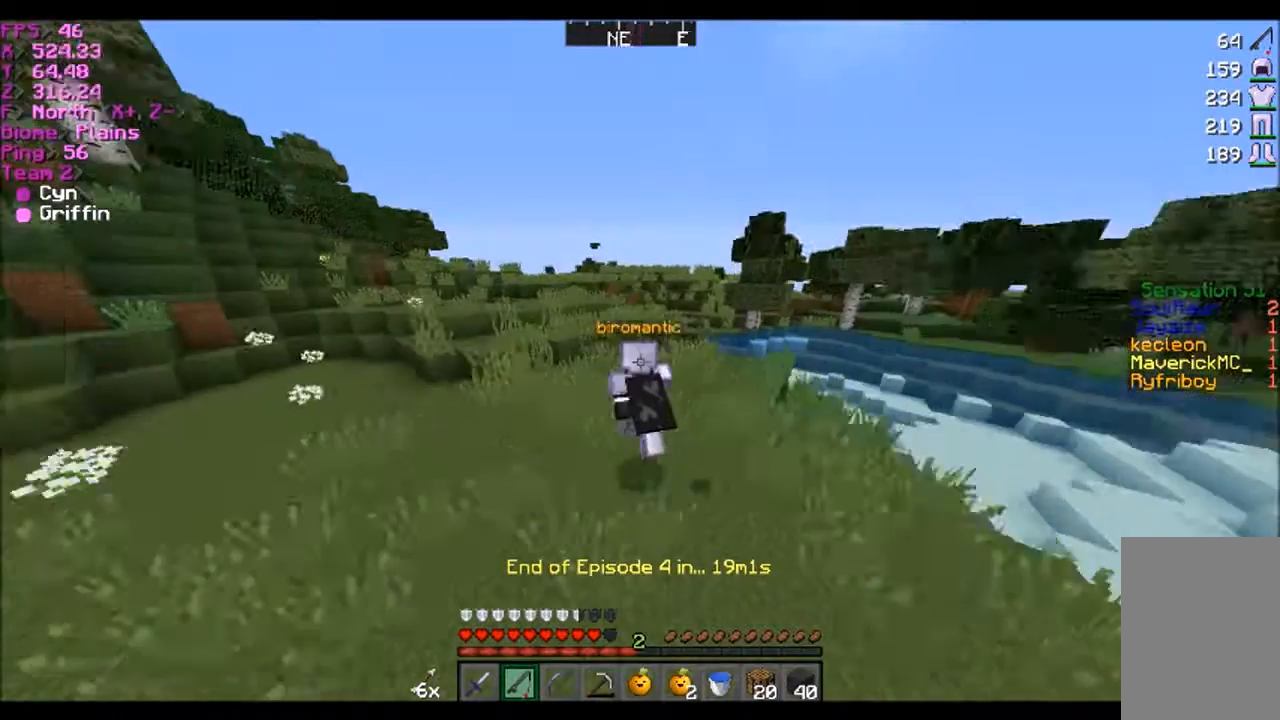
{"keys": ["w"], "mouse": [], "events": [[34, "a", "up"], [100, "d", "down"], [200, "d", "up"]]}
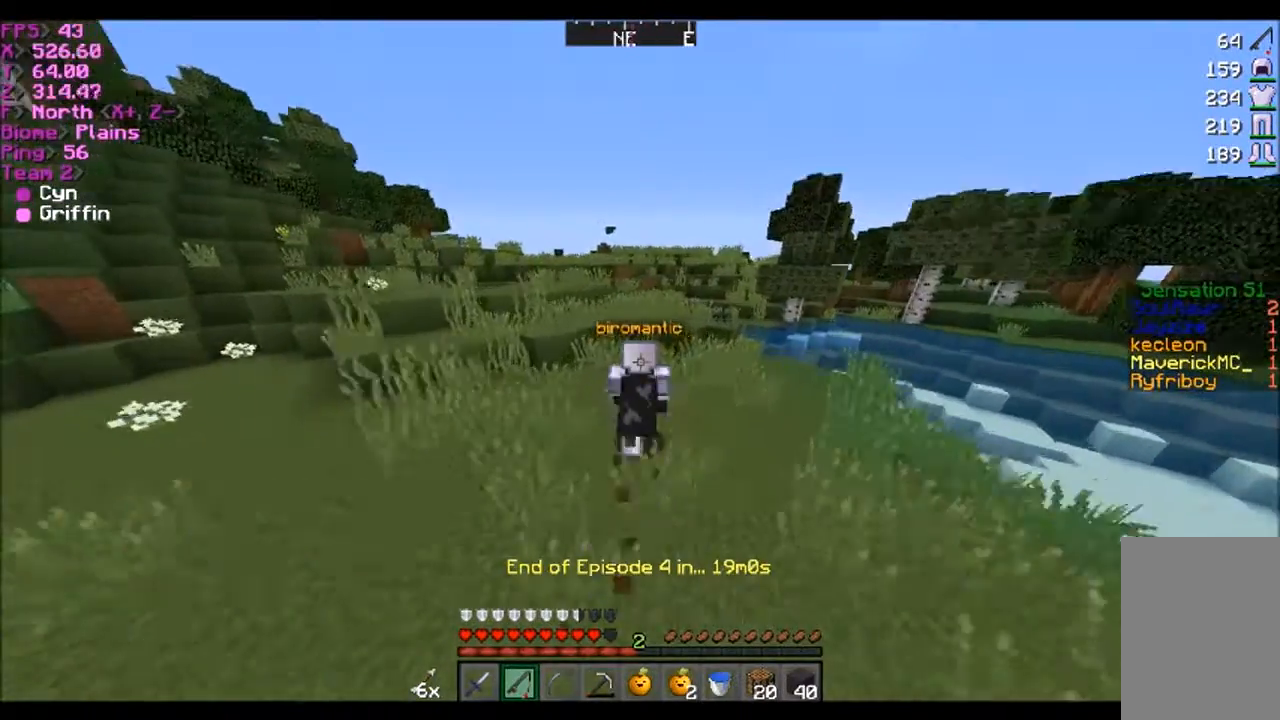
{"keys": ["a", "w"], "mouse": [], "events": [[300, "a", "down"]]}
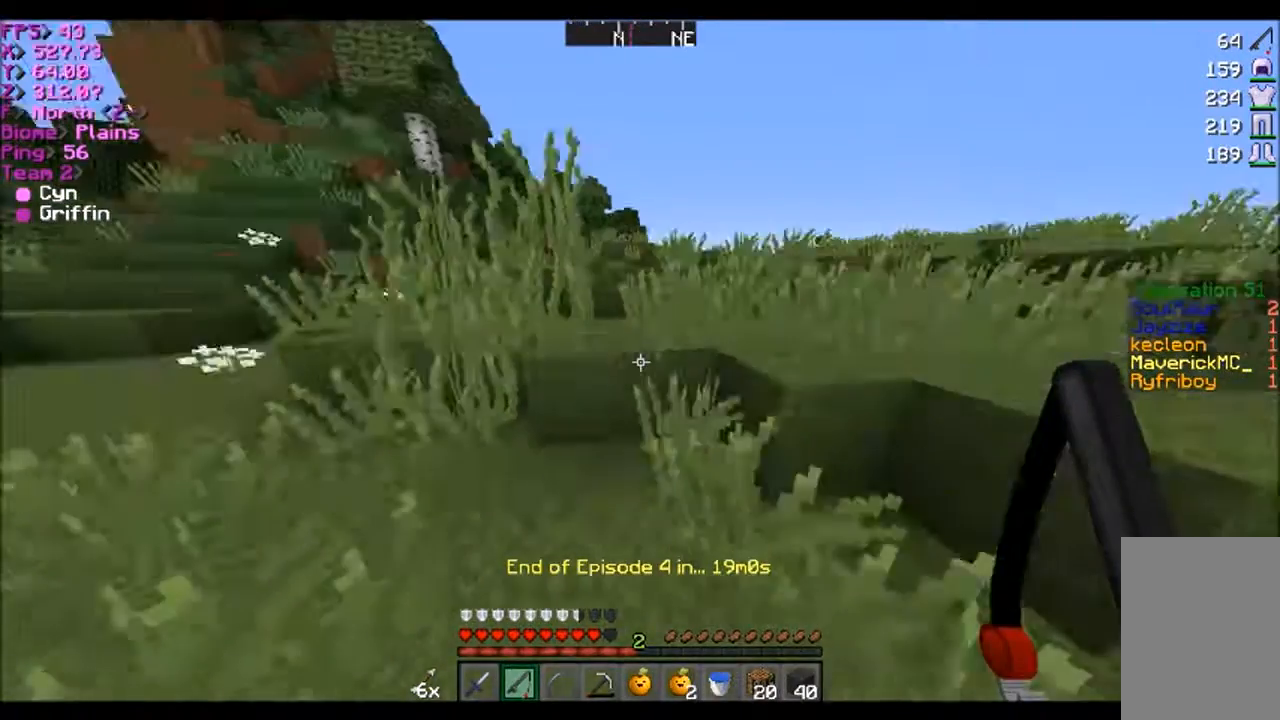
{"keys": ["w"], "mouse": [], "events": [[134, "a", "up"]]}
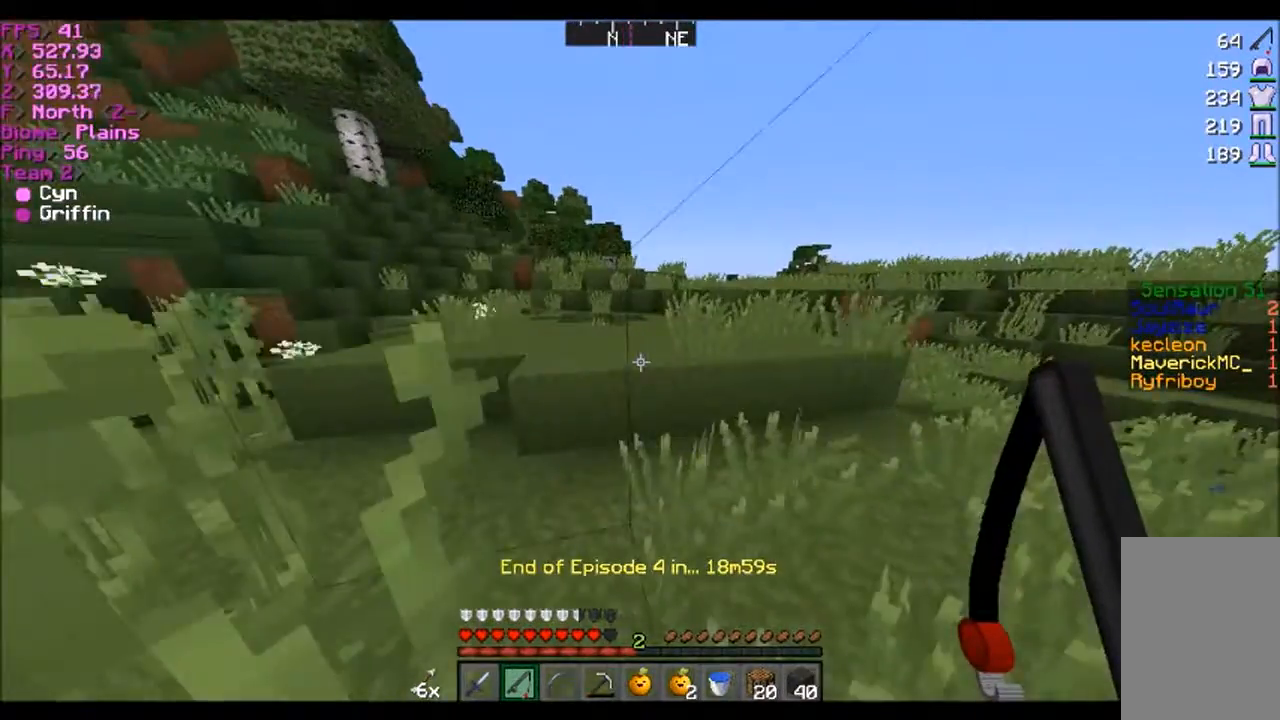
{"keys": ["w"], "mouse": [], "events": []}
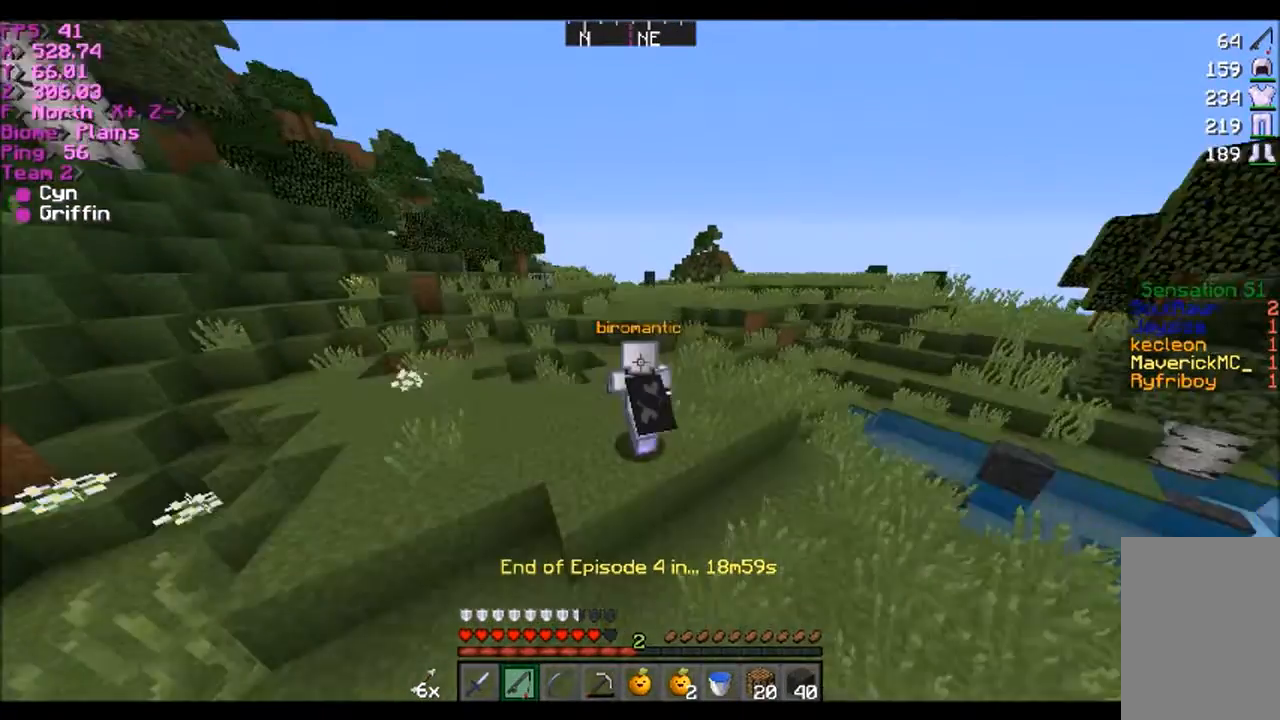
{"keys": ["w"], "mouse": [], "events": []}
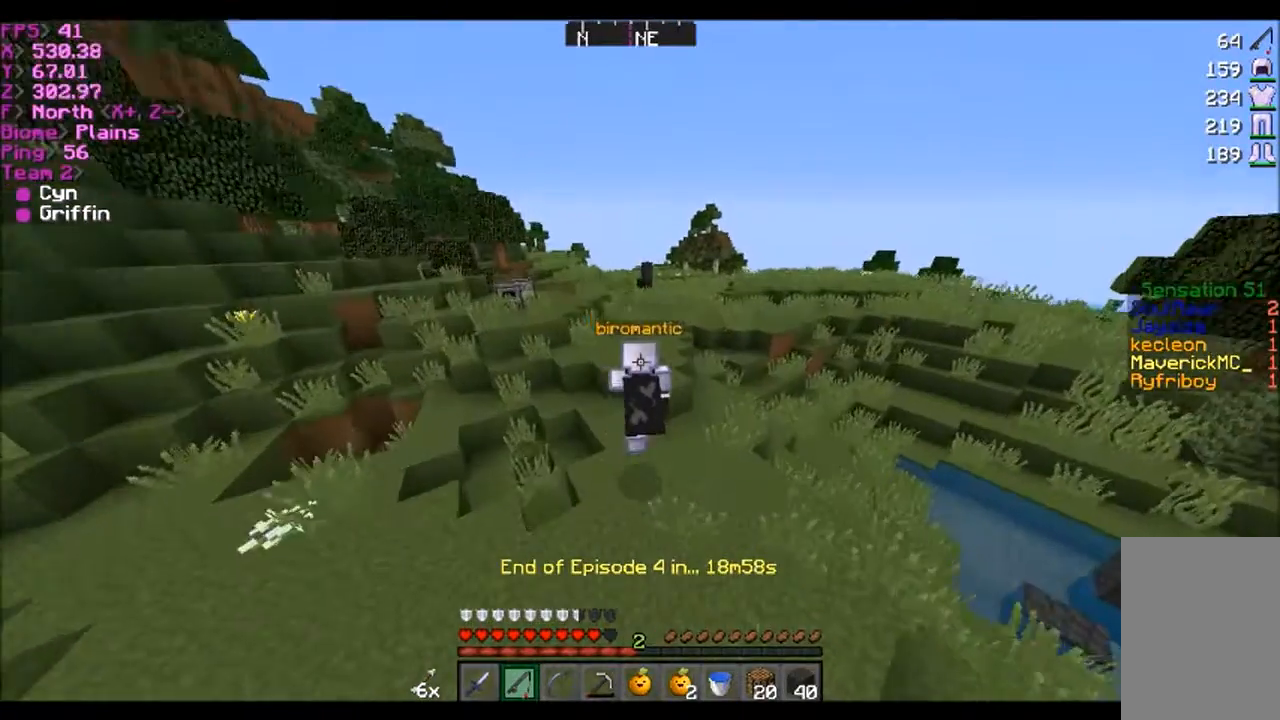
{"keys": ["w"], "mouse": [], "events": []}
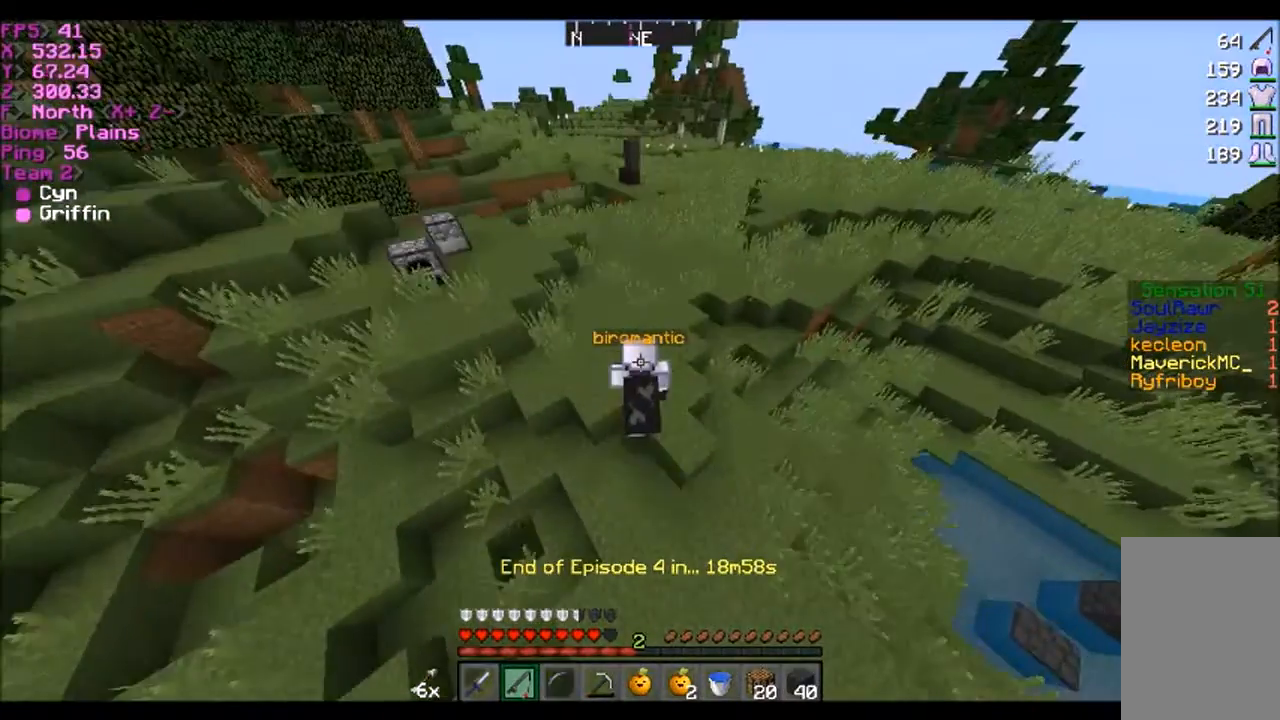
{"keys": ["w"], "mouse": [], "events": []}
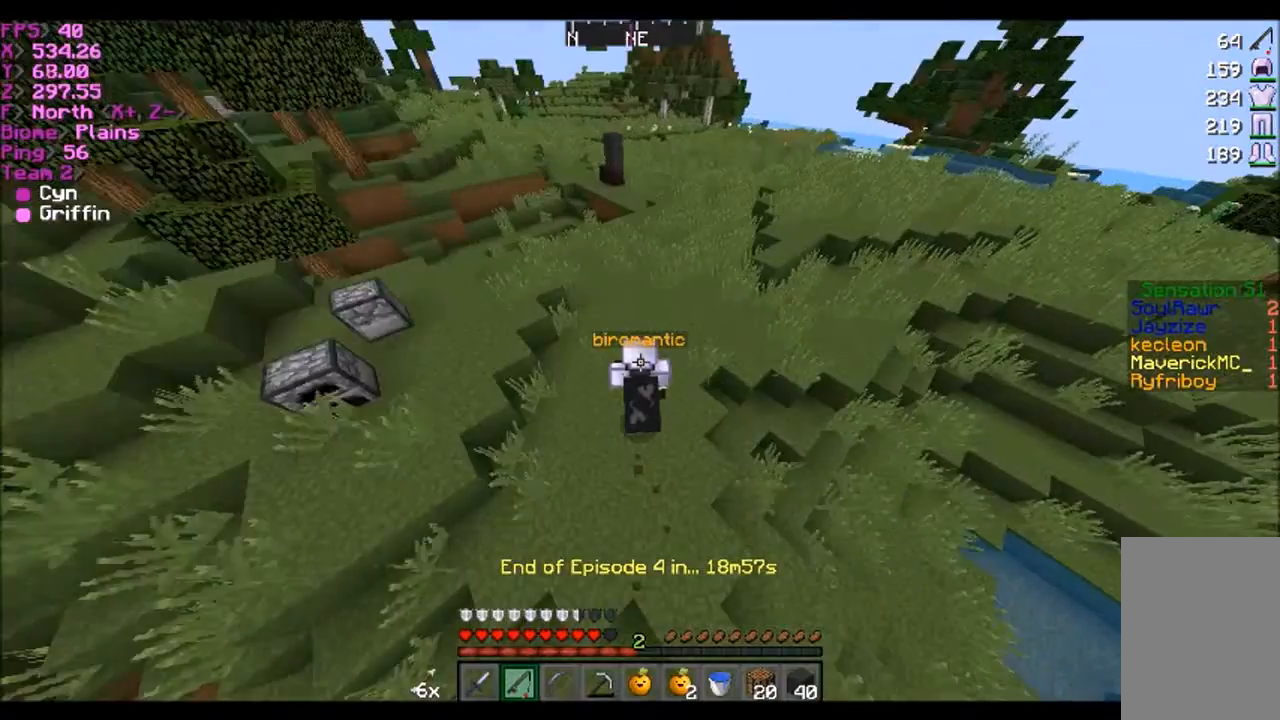
{"keys": ["w"], "mouse": [], "events": [[33, "d", "down"], [367, "d", "up"]]}
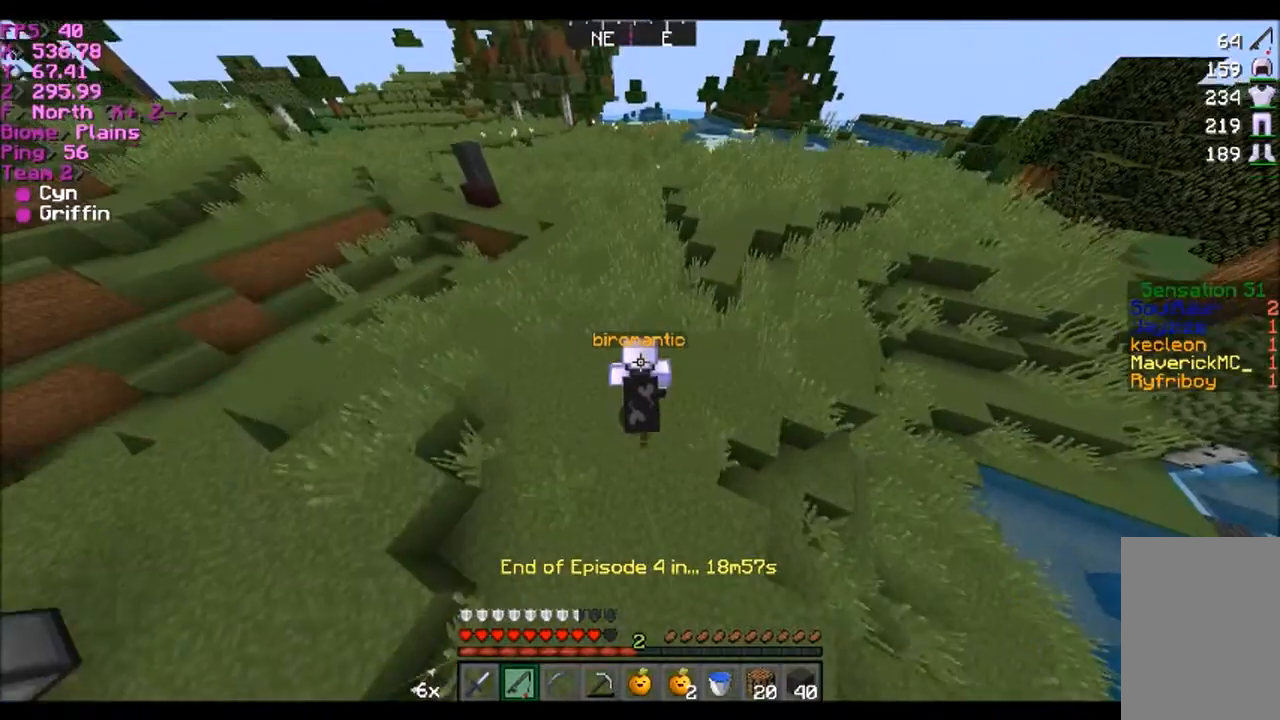
{"keys": ["d", "w"], "mouse": [], "events": [[267, "d", "down"]]}
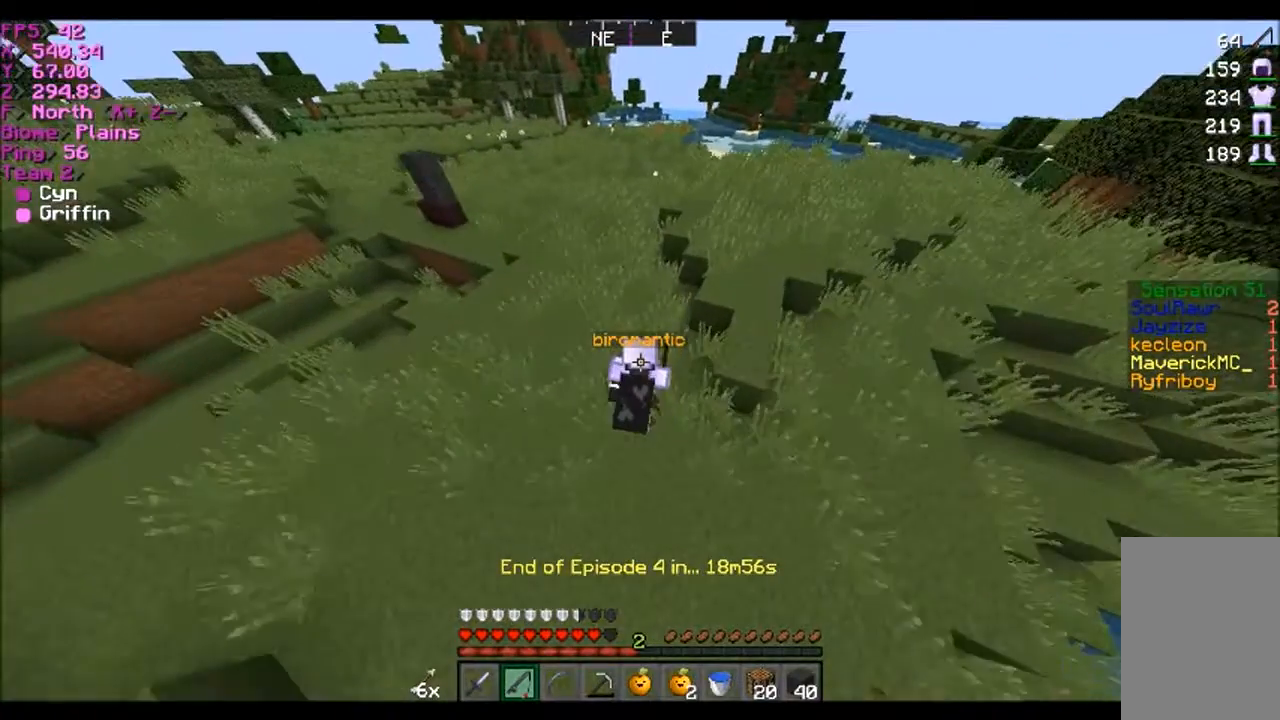
{"keys": ["d", "w"], "mouse": [], "events": []}
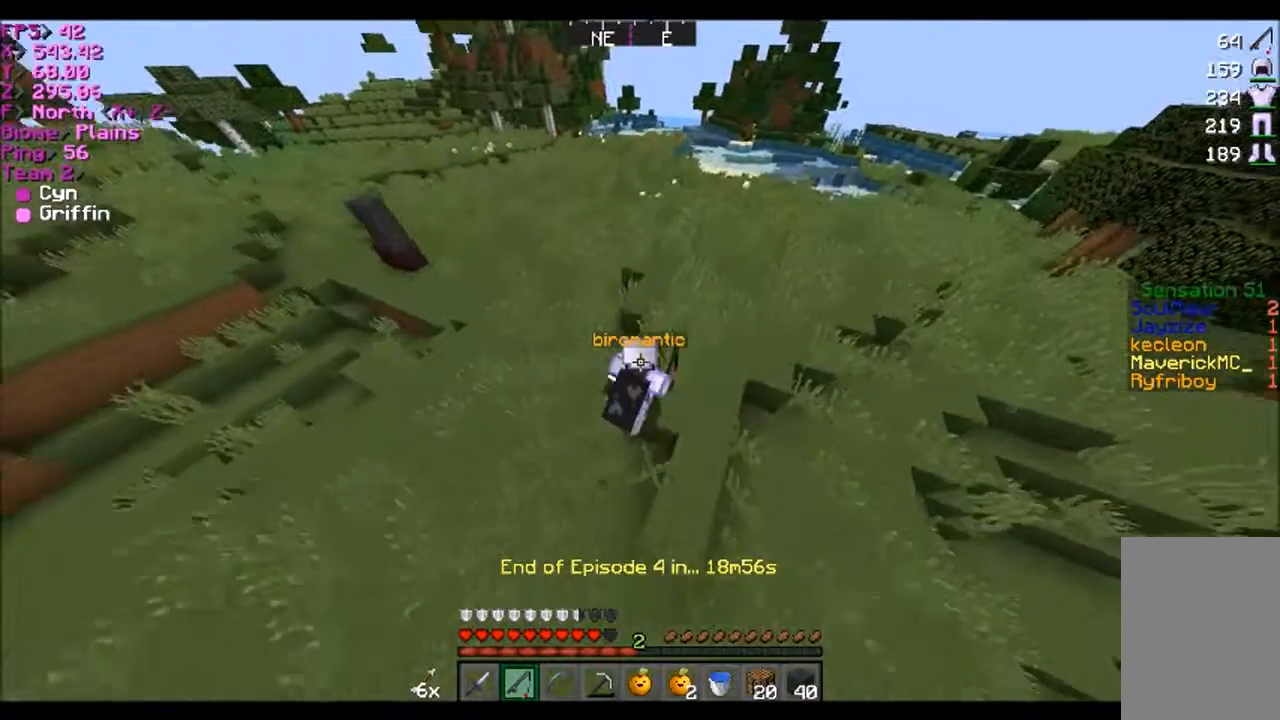
{"keys": ["w"], "mouse": [], "events": [[467, "d", "up"]]}
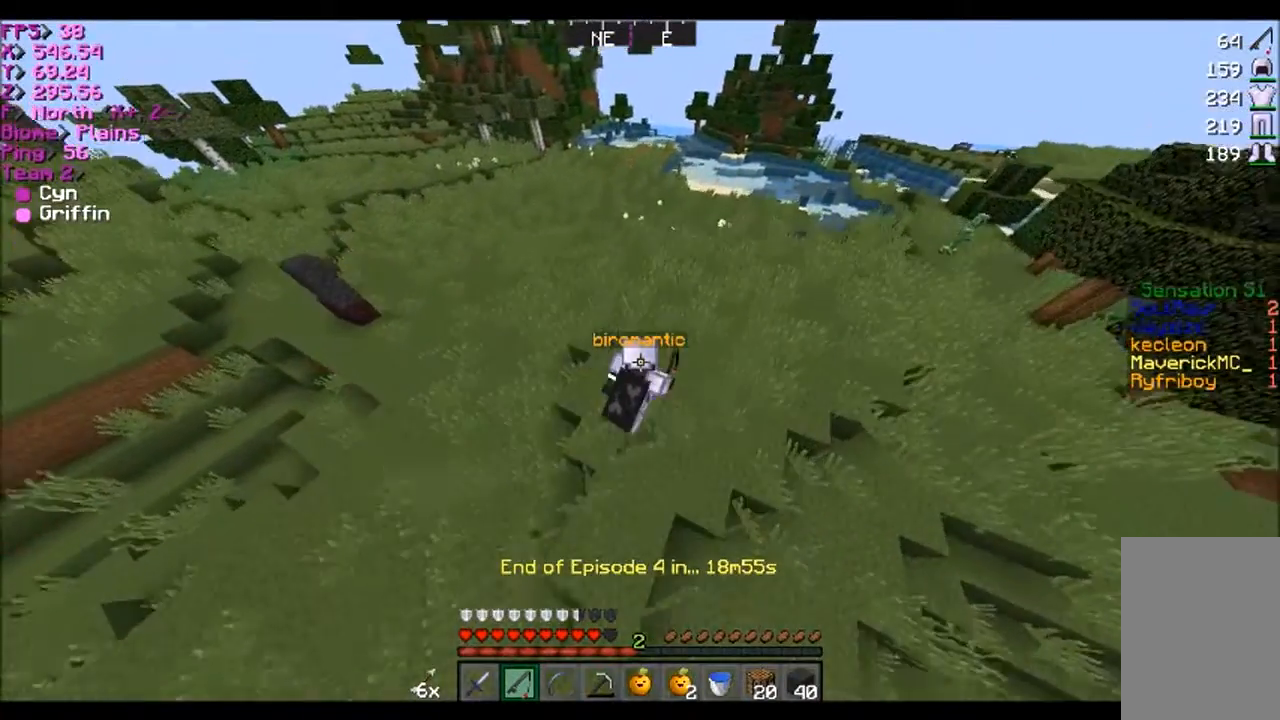
{"keys": ["w"], "mouse": [], "events": []}
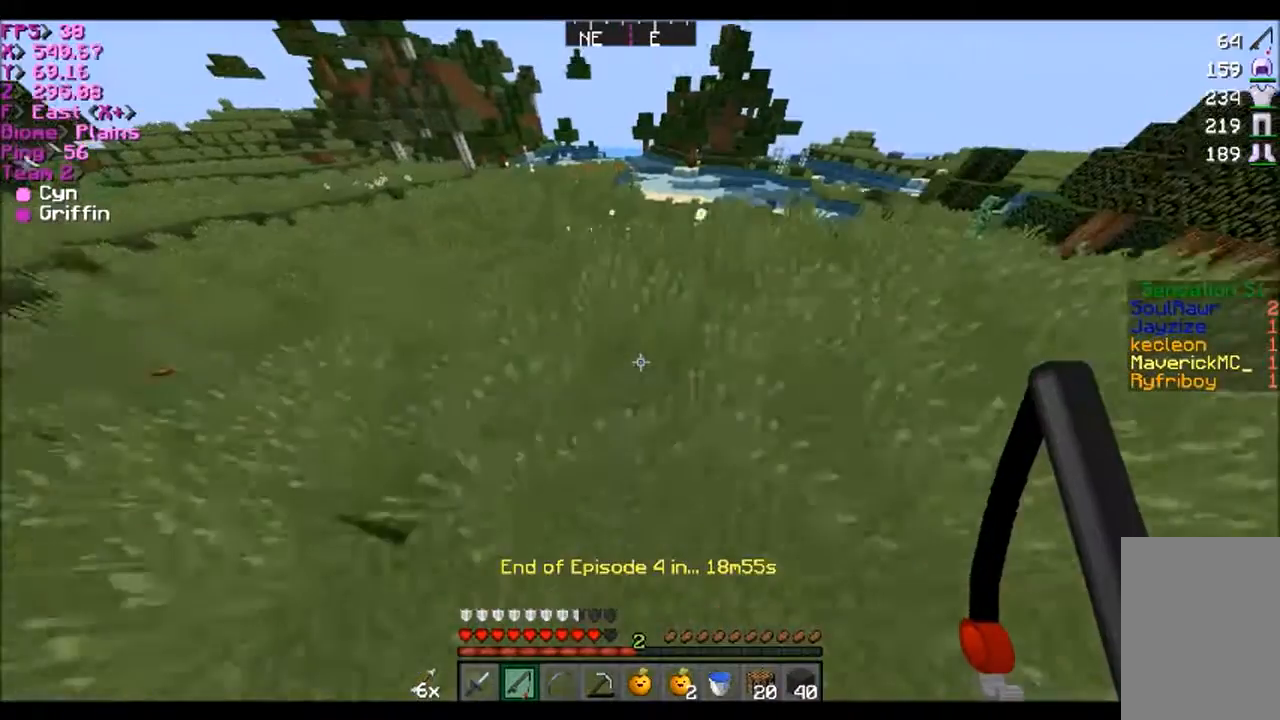
{"keys": ["w"], "mouse": [], "events": []}
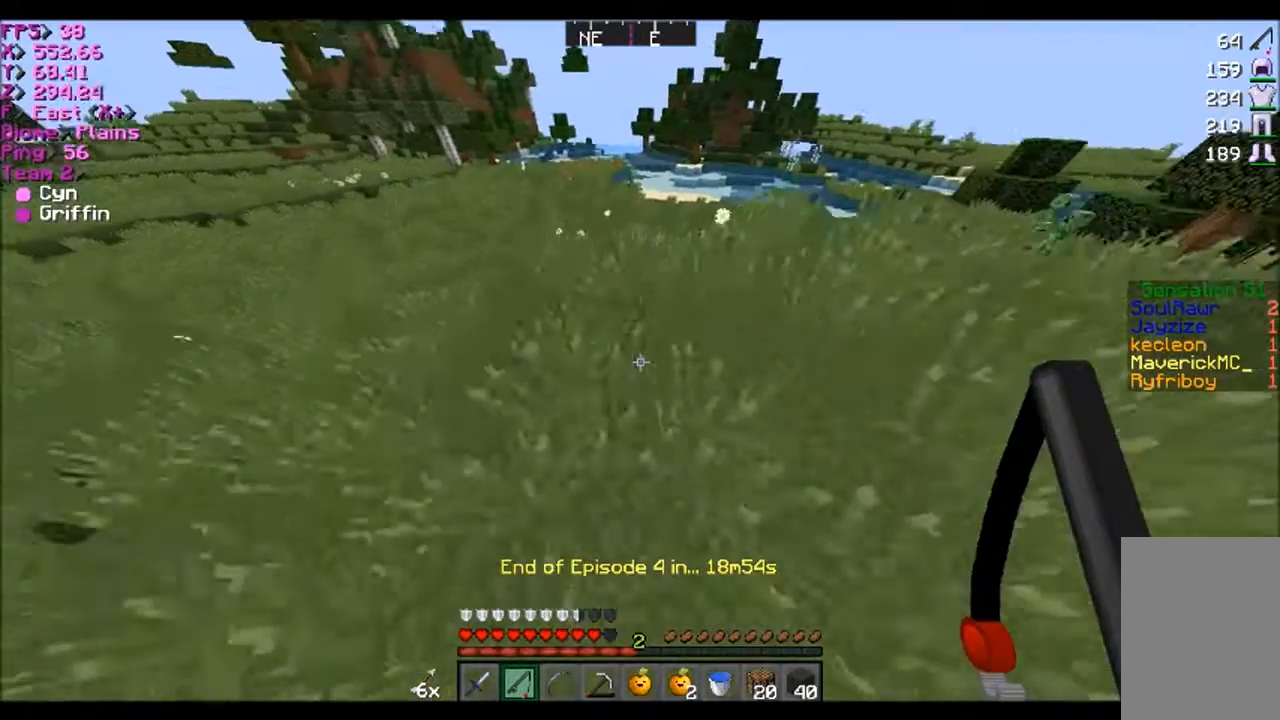
{"keys": ["w"], "mouse": [], "events": []}
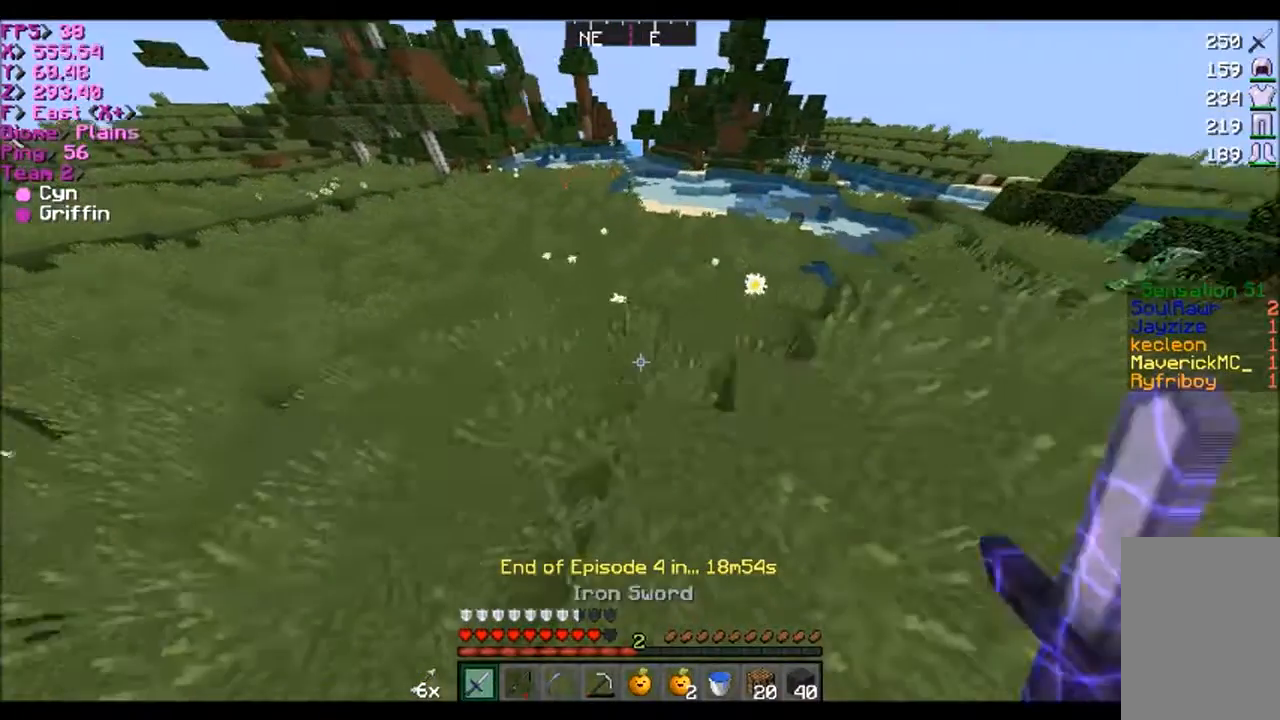
{"keys": ["w"], "mouse": [], "events": [[67, "d", "down"], [401, "d", "up"]]}
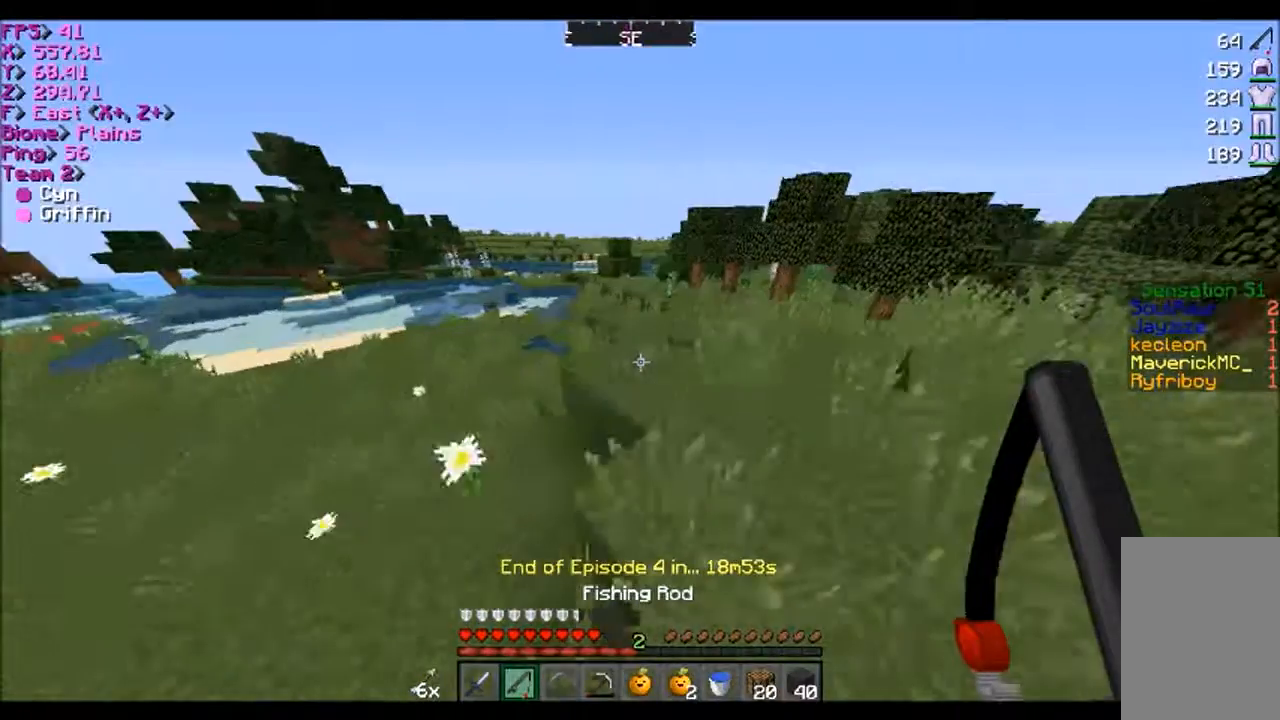
{"keys": ["d", "w"], "mouse": [], "events": [[66, "d", "down"]]}
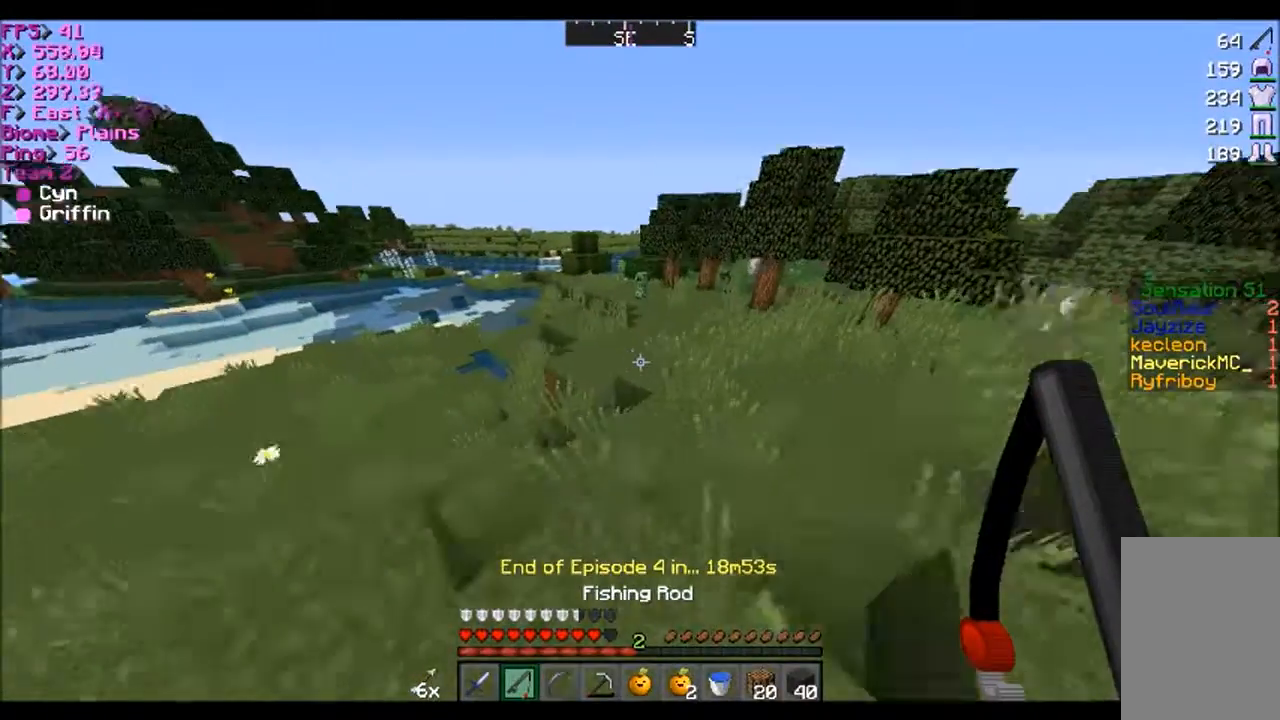
{"keys": ["w"], "mouse": [], "events": [[34, "d", "up"]]}